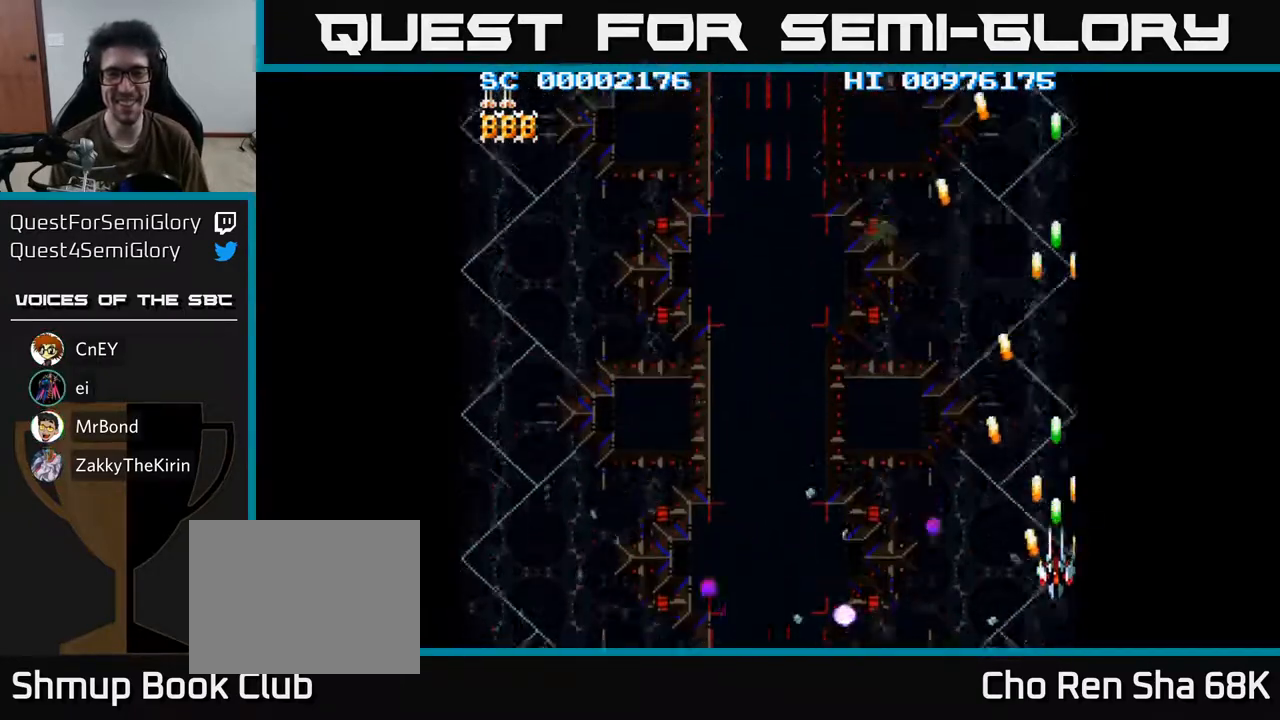
Gameplay with a controller (Xbox layout); each line is a JSON object with the inputs held at the frame after it. "events" lists button and stick changes between this image and that frame as [ms after this image, input, new state], when the widget could be followed in between.
{"buttons": ["A", "DPAD_DOWN", "DPAD_LEFT"], "left_stick": "center", "right_stick": "center", "events": [[67, "DPAD_LEFT", "down"], [83, "DPAD_UP", "up"], [217, "DPAD_DOWN", "down"]]}
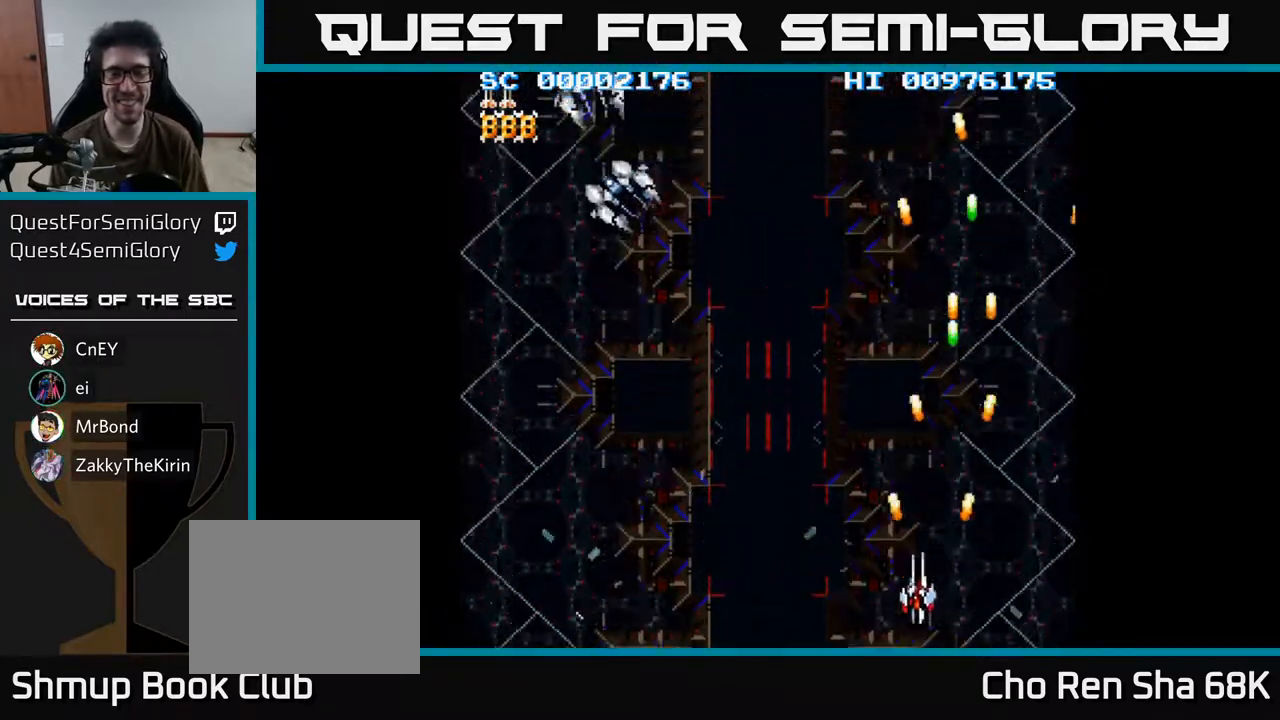
{"buttons": ["A", "DPAD_LEFT"], "left_stick": "center", "right_stick": "center", "events": [[50, "DPAD_DOWN", "up"]]}
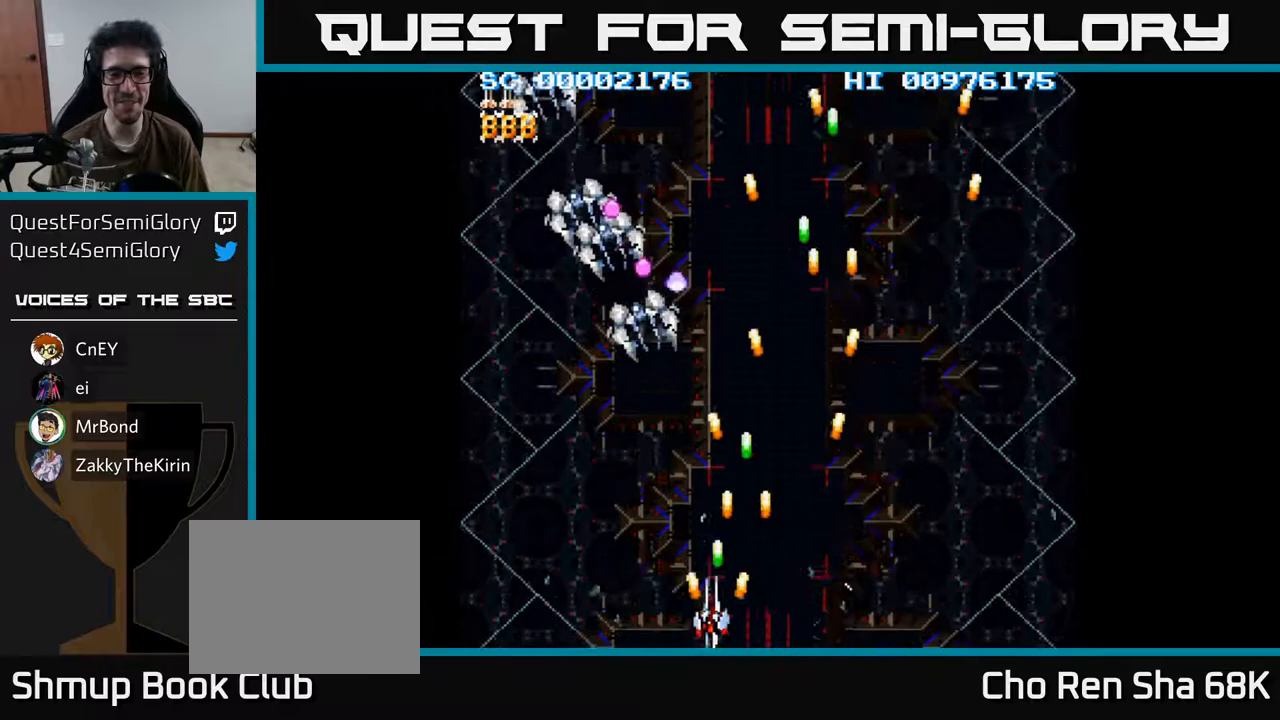
{"buttons": ["A"], "left_stick": "center", "right_stick": "center", "events": [[483, "DPAD_LEFT", "up"]]}
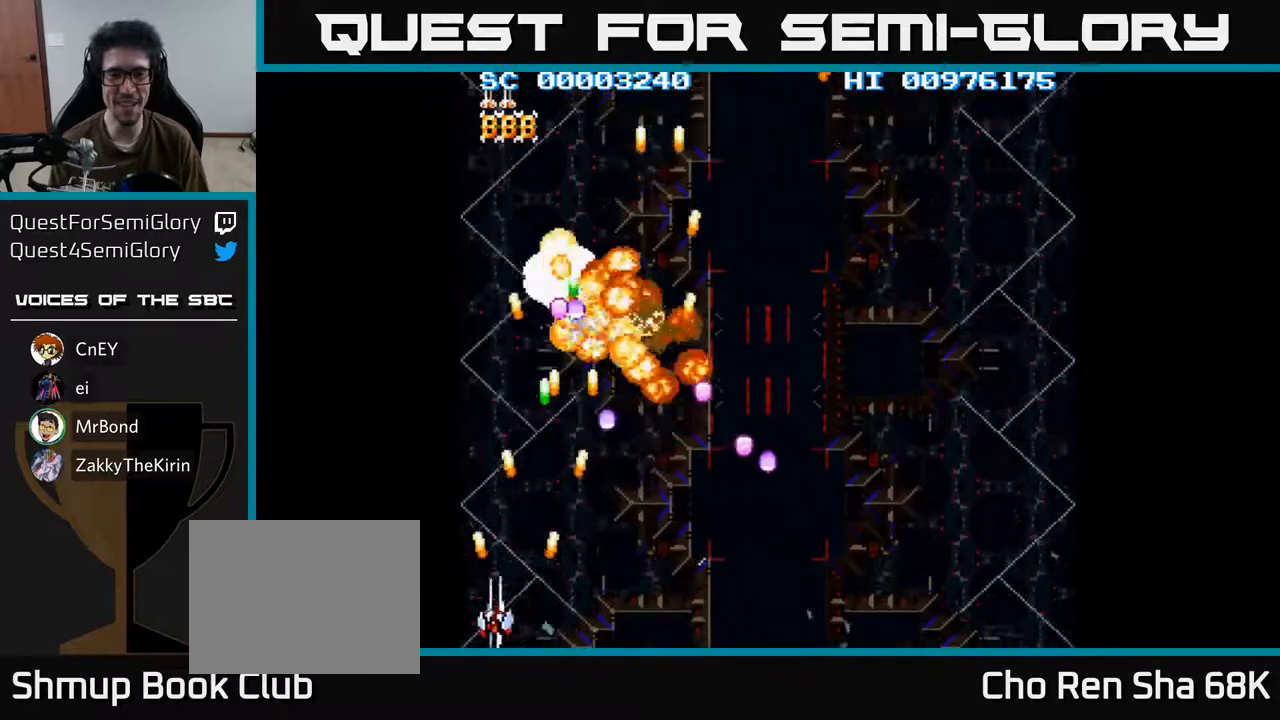
{"buttons": ["A", "DPAD_UP"], "left_stick": "center", "right_stick": "center", "events": [[367, "DPAD_UP", "down"]]}
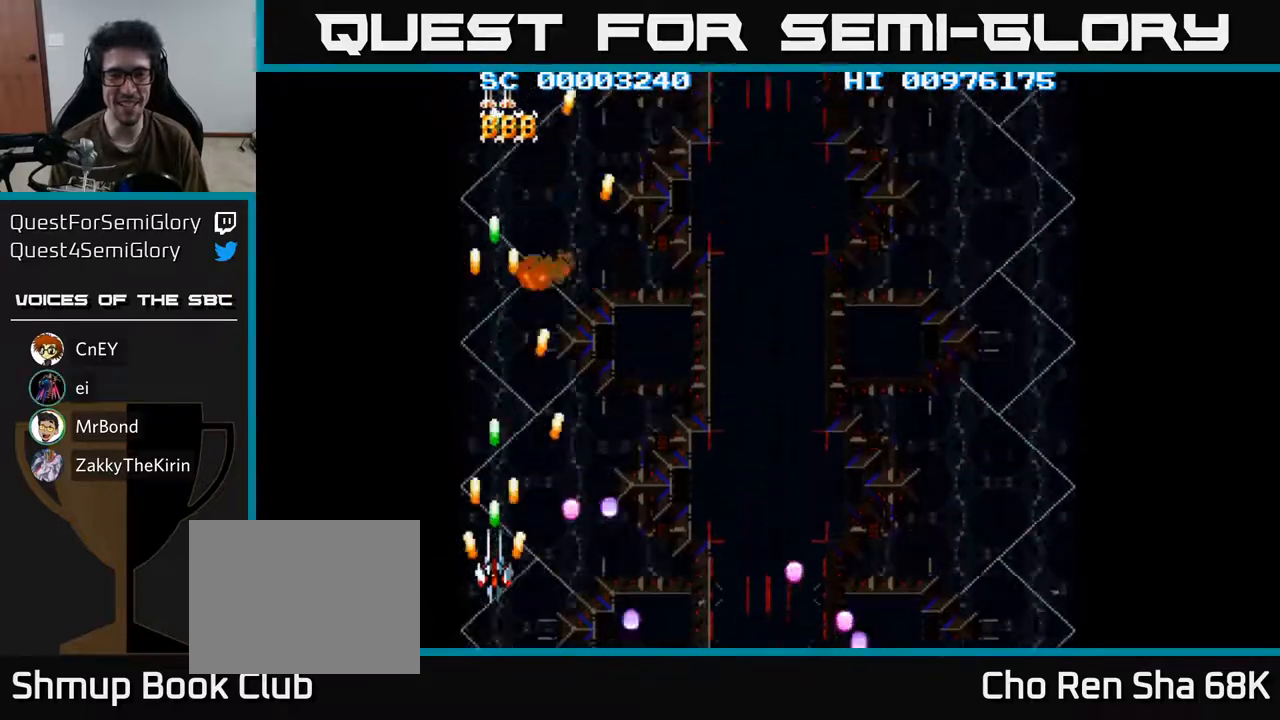
{"buttons": ["A", "DPAD_DOWN", "DPAD_RIGHT"], "left_stick": "center", "right_stick": "center", "events": [[100, "DPAD_UP", "up"], [117, "DPAD_RIGHT", "down"], [300, "DPAD_DOWN", "down"]]}
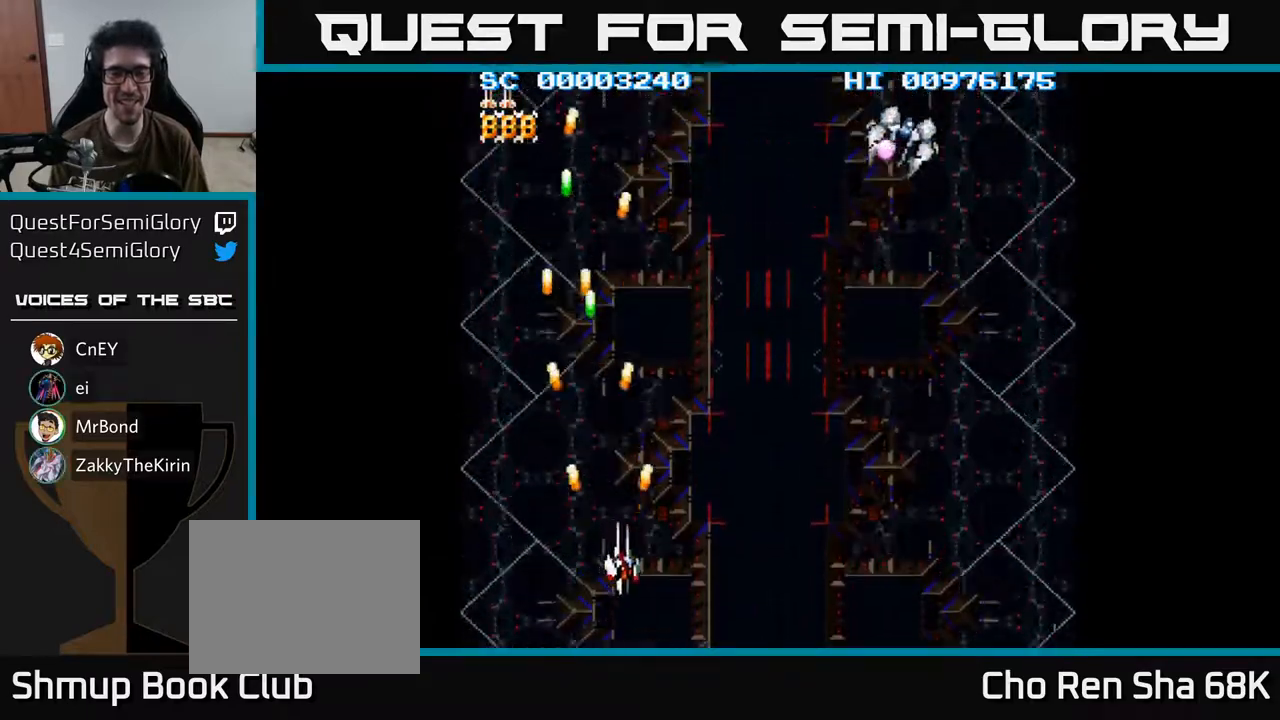
{"buttons": ["A", "DPAD_RIGHT"], "left_stick": "center", "right_stick": "center", "events": [[100, "DPAD_DOWN", "up"]]}
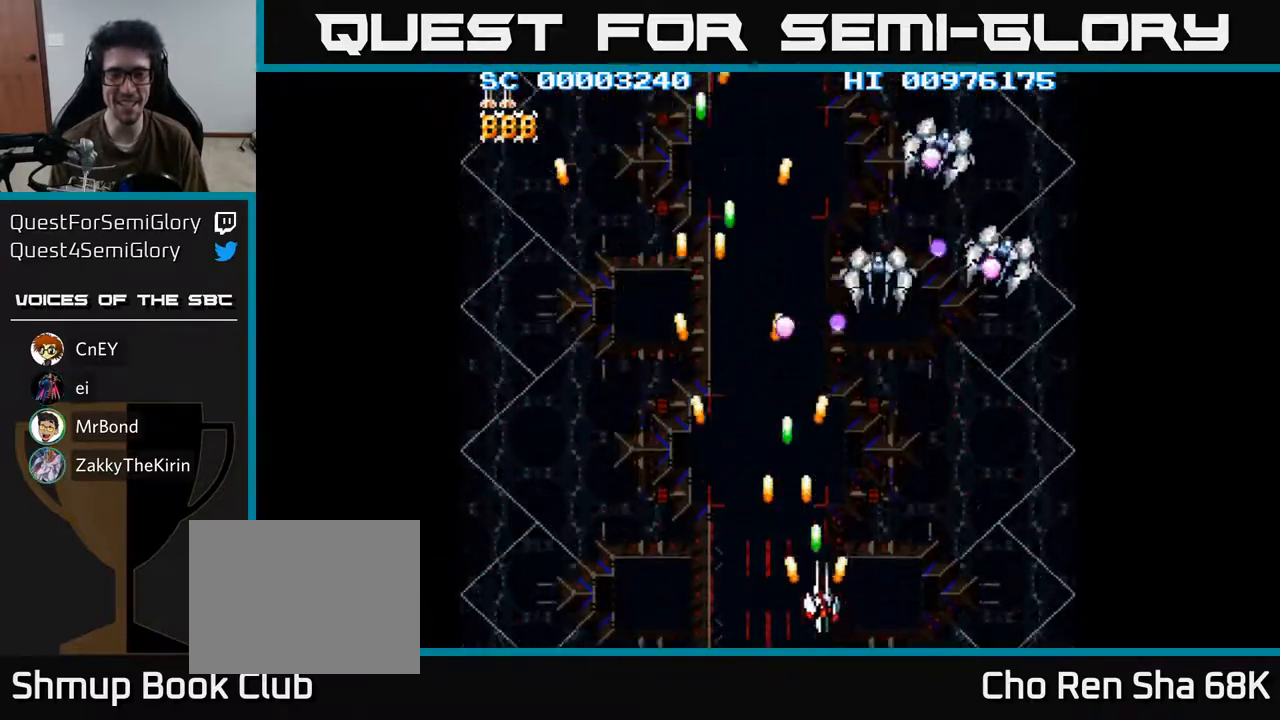
{"buttons": ["A"], "left_stick": "center", "right_stick": "center", "events": [[483, "DPAD_RIGHT", "up"]]}
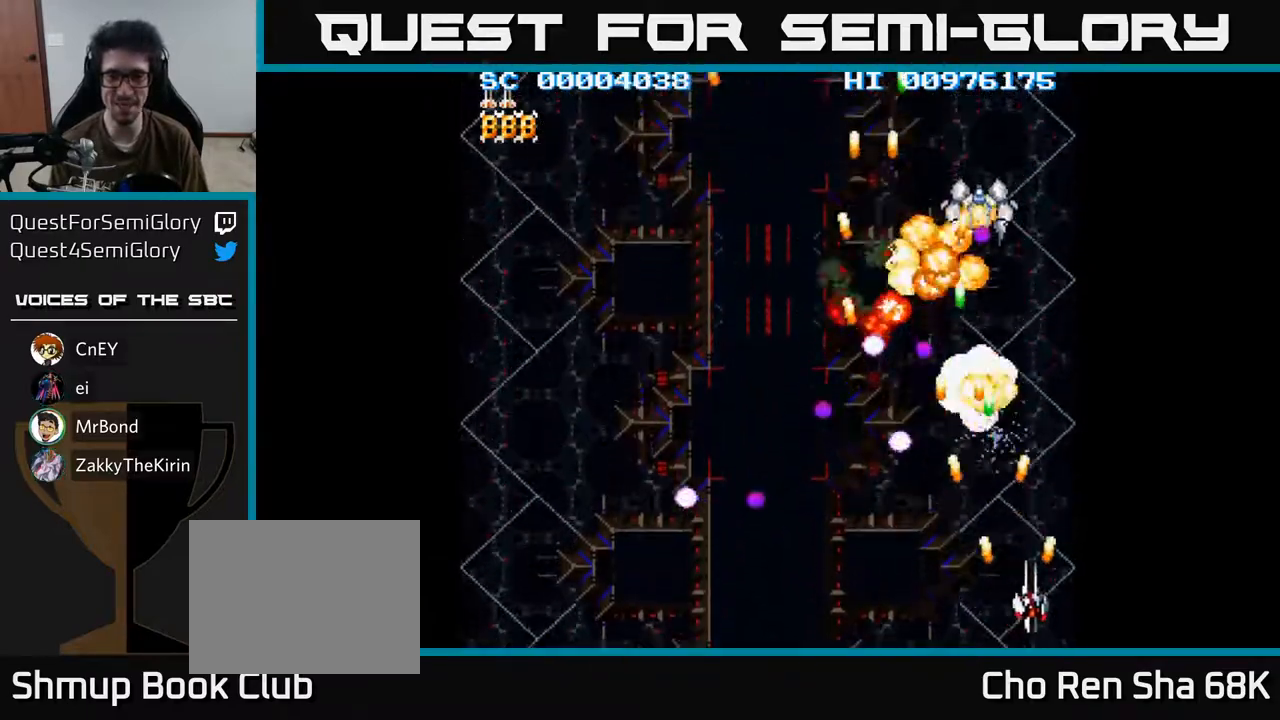
{"buttons": ["A"], "left_stick": "center", "right_stick": "center", "events": []}
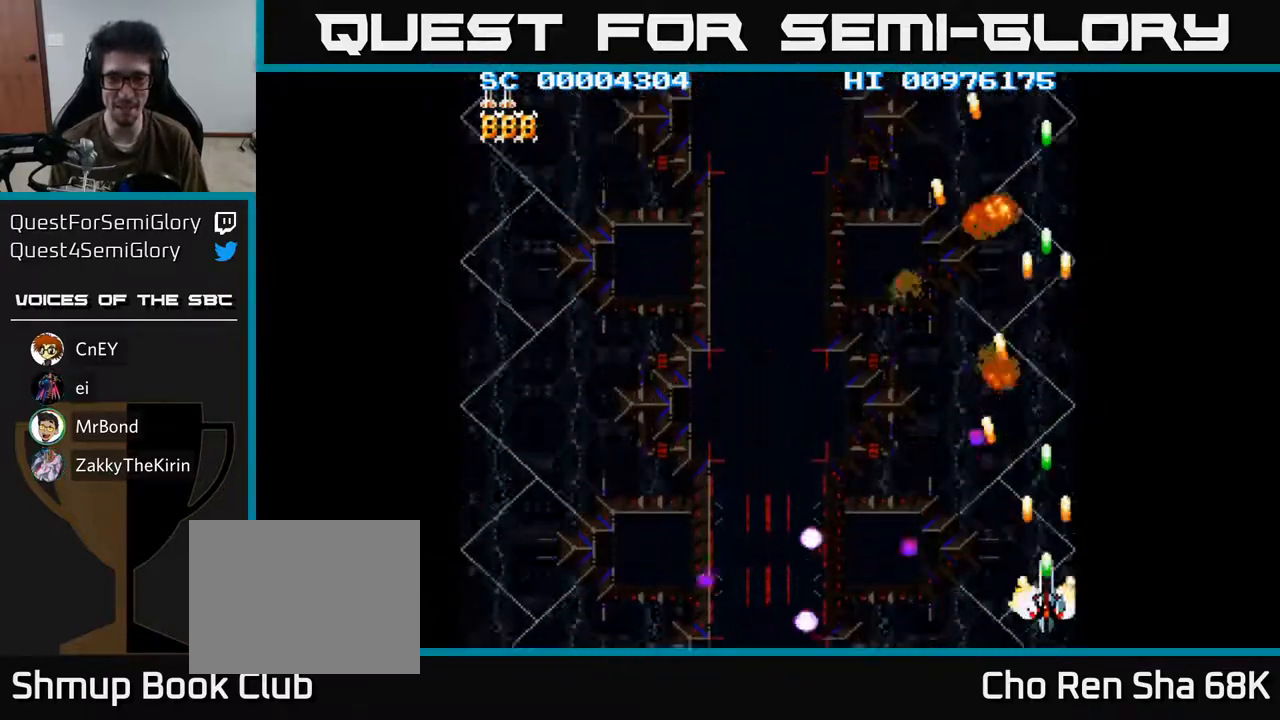
{"buttons": ["A", "DPAD_LEFT"], "left_stick": "center", "right_stick": "center", "events": [[17, "DPAD_LEFT", "down"]]}
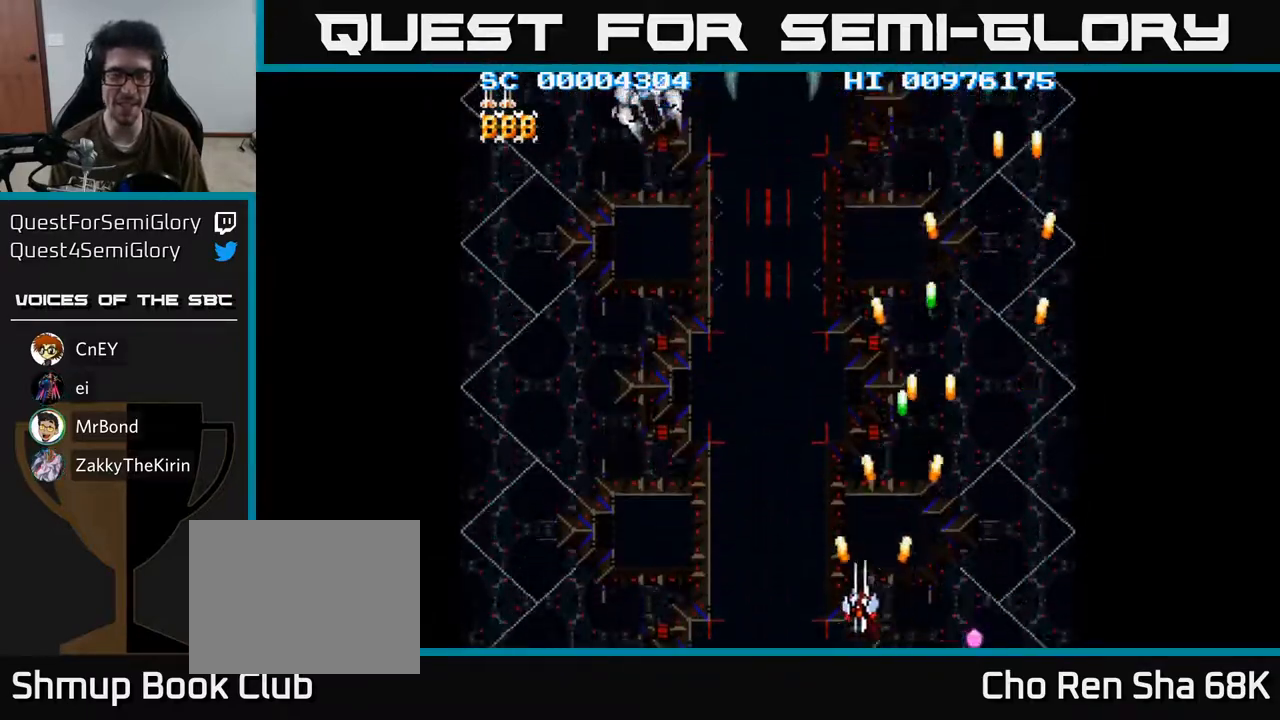
{"buttons": ["A", "DPAD_LEFT"], "left_stick": "center", "right_stick": "center", "events": []}
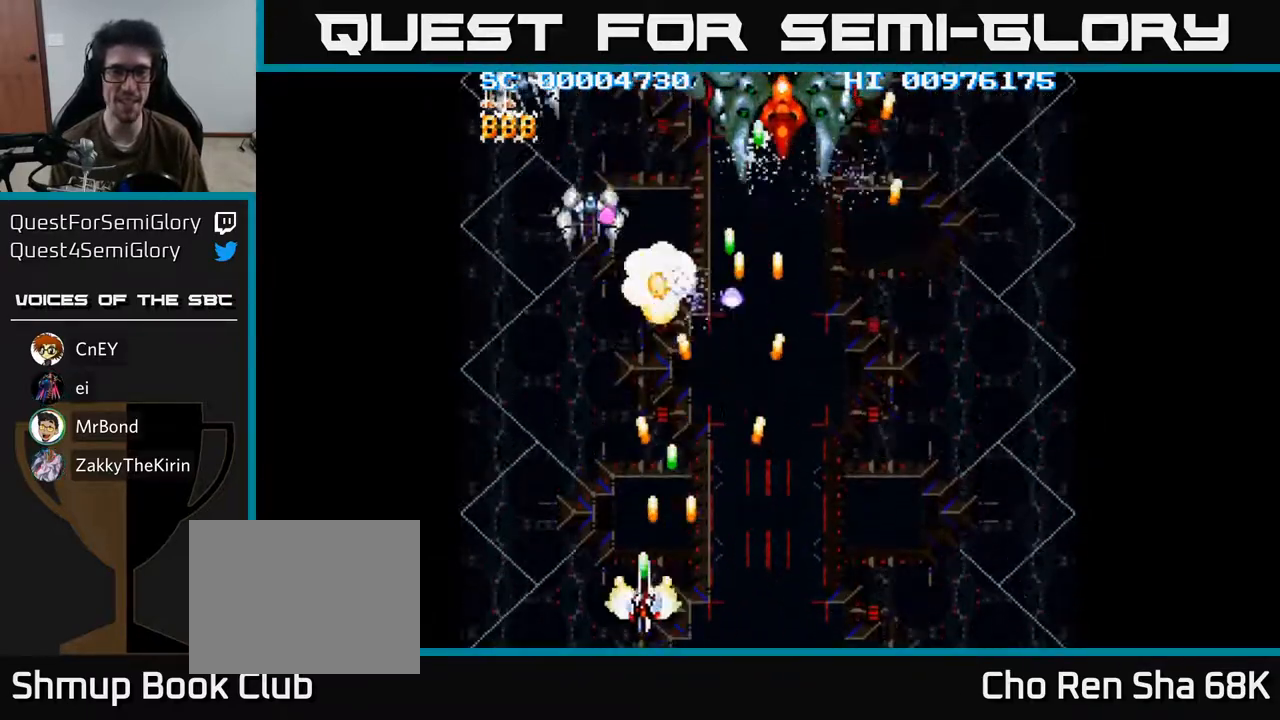
{"buttons": ["A", "DPAD_UP", "DPAD_RIGHT"], "left_stick": "center", "right_stick": "center", "events": [[133, "DPAD_UP", "down"], [183, "DPAD_LEFT", "up"], [433, "DPAD_RIGHT", "down"]]}
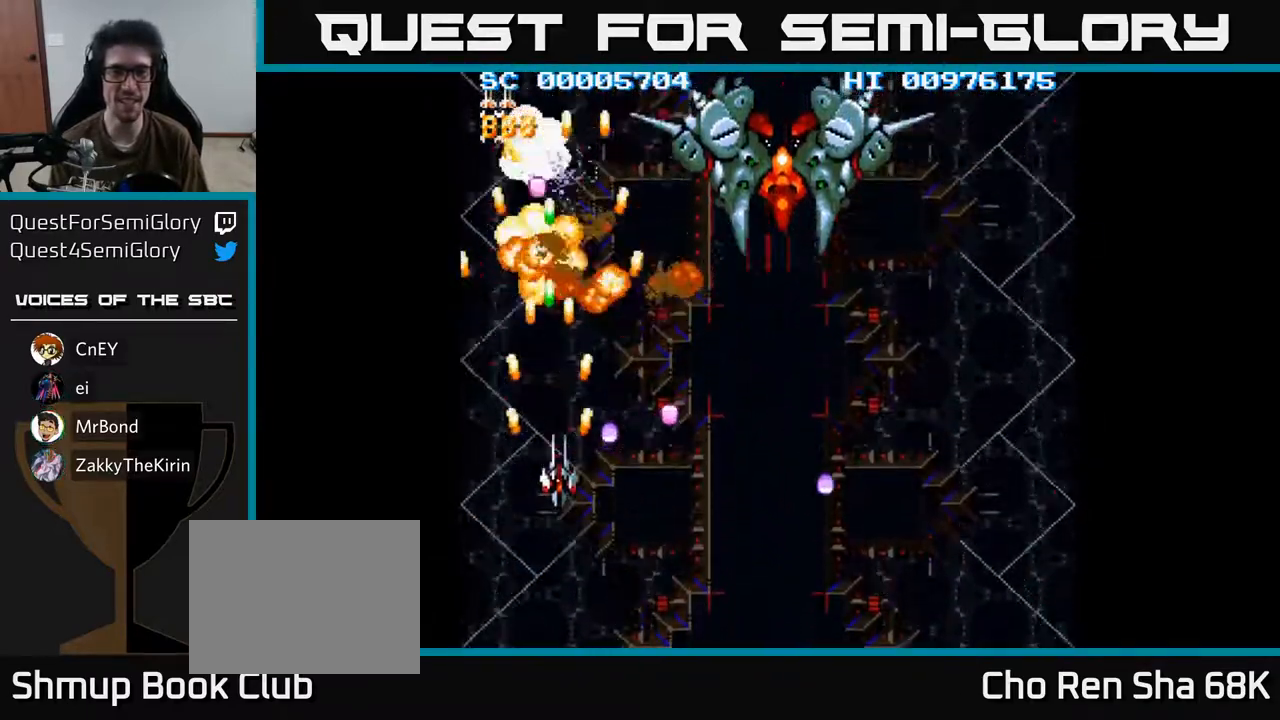
{"buttons": ["A", "DPAD_RIGHT"], "left_stick": "center", "right_stick": "center", "events": [[183, "DPAD_UP", "up"]]}
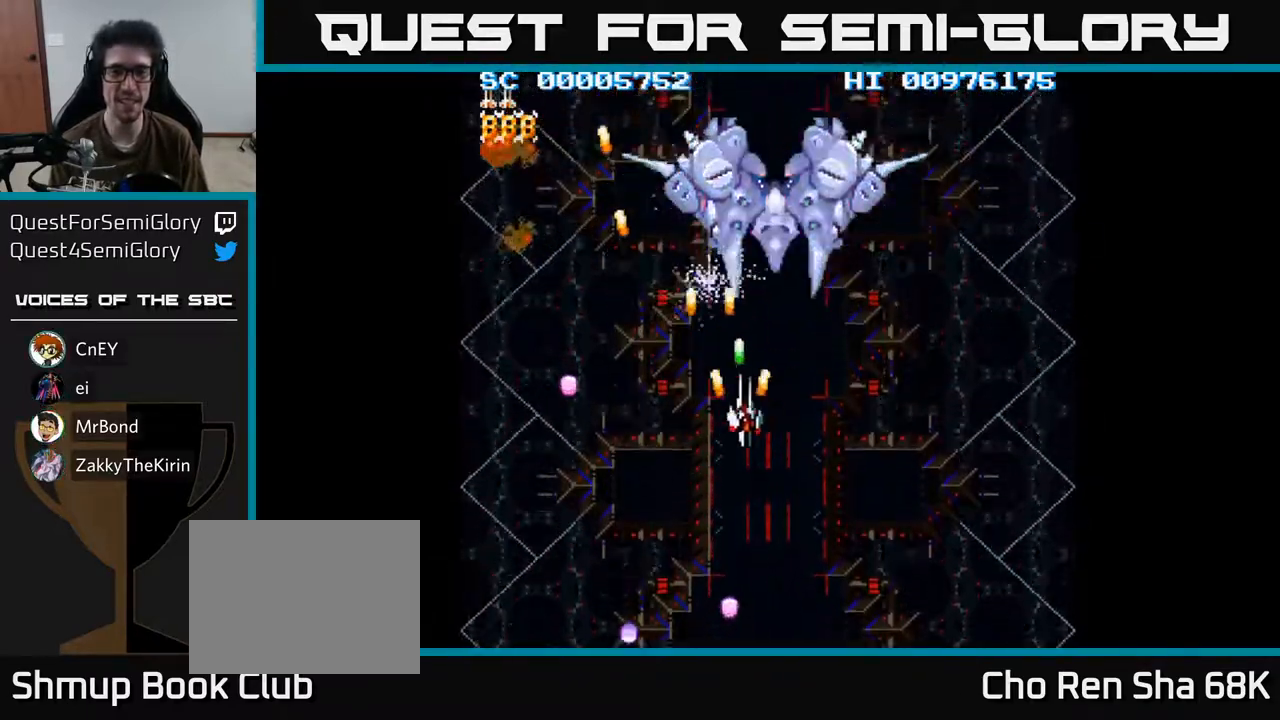
{"buttons": ["A", "DPAD_UP", "DPAD_LEFT"], "left_stick": "center", "right_stick": "center", "events": [[67, "DPAD_DOWN", "down"], [100, "DPAD_RIGHT", "up"], [400, "DPAD_DOWN", "up"], [417, "DPAD_LEFT", "down"], [450, "DPAD_UP", "down"]]}
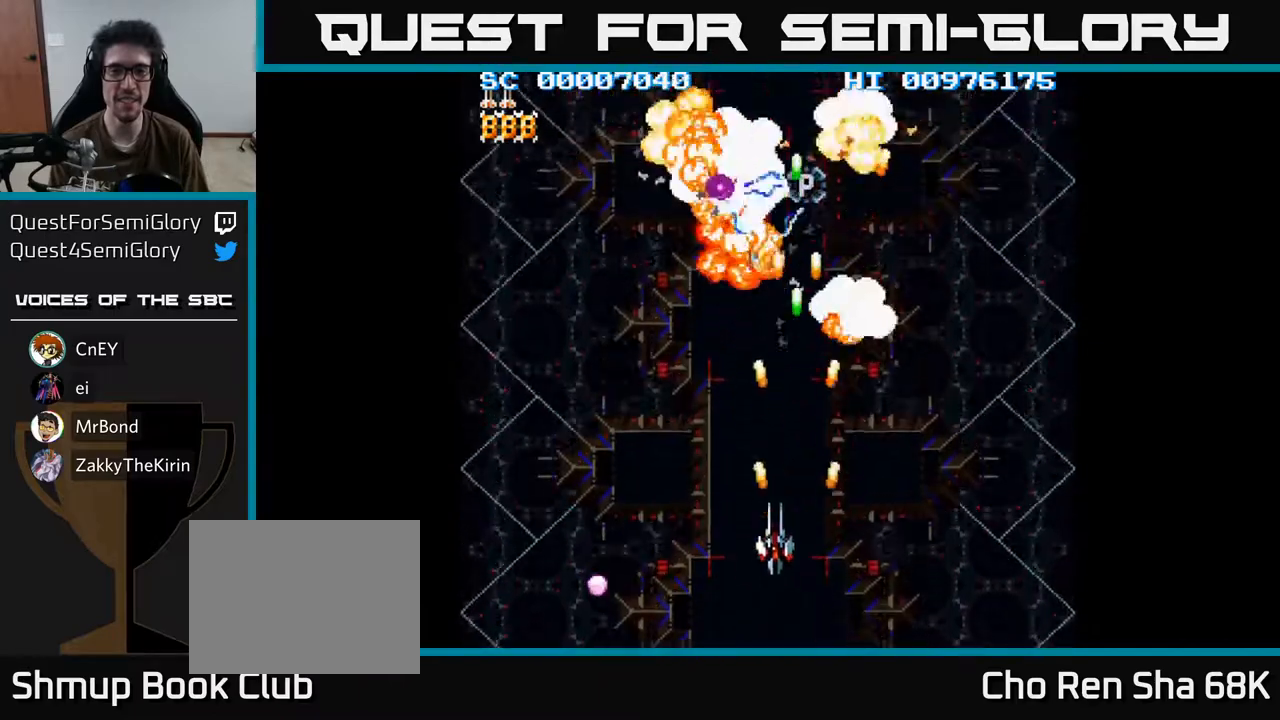
{"buttons": ["A", "DPAD_UP"], "left_stick": "center", "right_stick": "center", "events": [[67, "DPAD_LEFT", "up"], [133, "DPAD_LEFT", "down"], [167, "DPAD_UP", "up"], [283, "DPAD_UP", "down"], [383, "DPAD_LEFT", "up"]]}
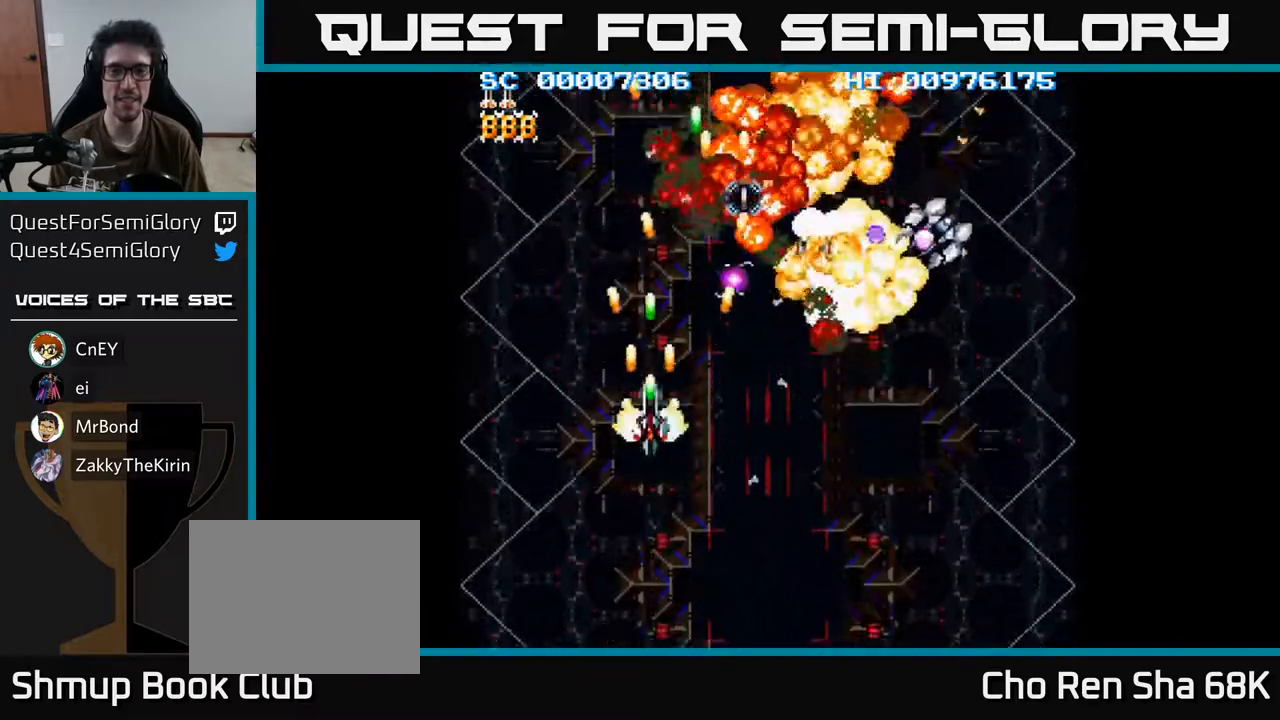
{"buttons": ["A", "DPAD_DOWN"], "left_stick": "center", "right_stick": "center", "events": [[233, "DPAD_RIGHT", "down"], [333, "DPAD_UP", "up"], [400, "DPAD_DOWN", "down"], [467, "DPAD_RIGHT", "up"]]}
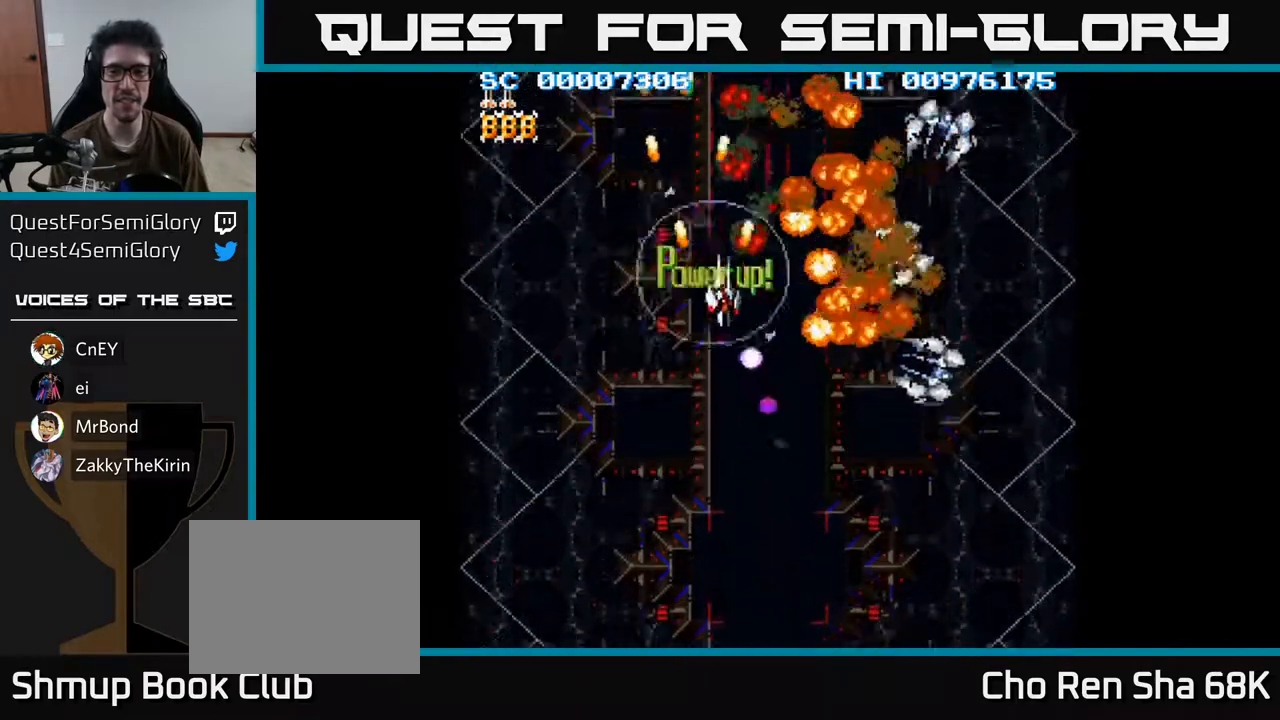
{"buttons": ["A", "DPAD_DOWN", "DPAD_RIGHT"], "left_stick": "center", "right_stick": "center", "events": [[33, "DPAD_RIGHT", "down"], [200, "DPAD_RIGHT", "up"], [450, "DPAD_RIGHT", "down"]]}
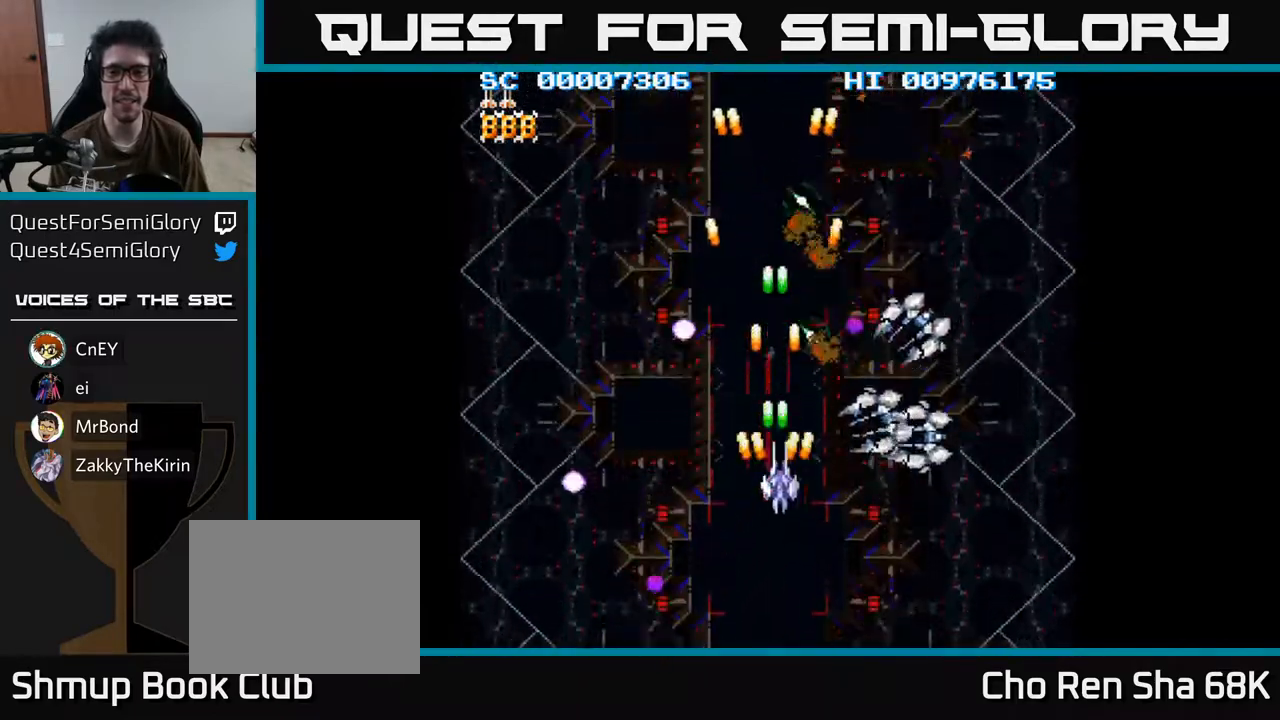
{"buttons": ["A", "DPAD_DOWN", "DPAD_RIGHT"], "left_stick": "center", "right_stick": "center", "events": []}
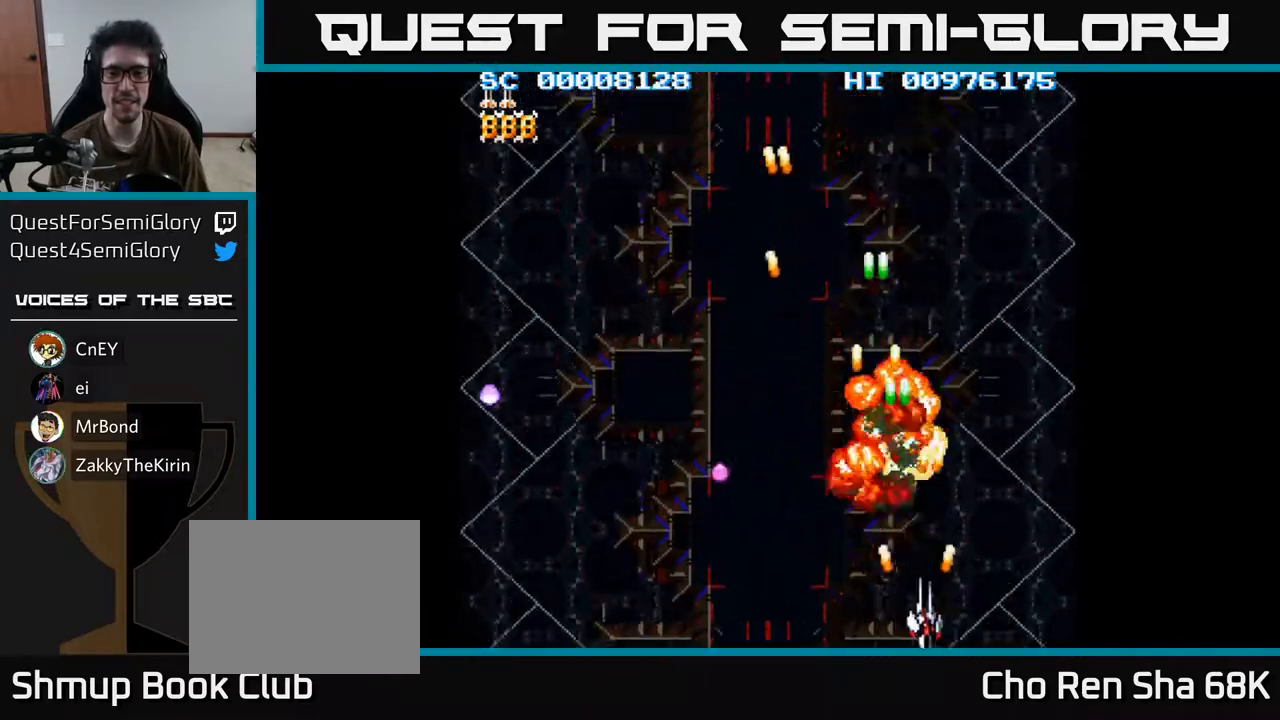
{"buttons": ["A", "DPAD_LEFT"], "left_stick": "center", "right_stick": "center", "events": [[233, "DPAD_RIGHT", "up"], [283, "DPAD_DOWN", "up"], [283, "DPAD_LEFT", "down"]]}
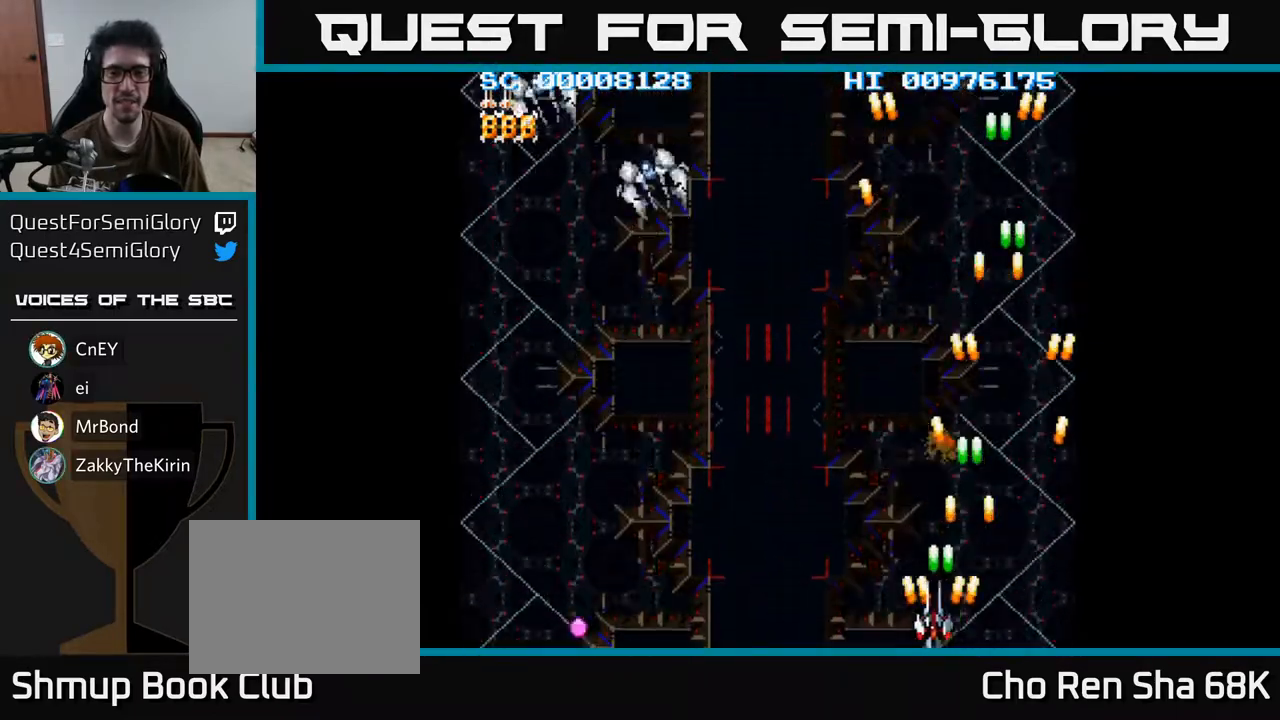
{"buttons": ["A", "DPAD_LEFT"], "left_stick": "center", "right_stick": "center", "events": []}
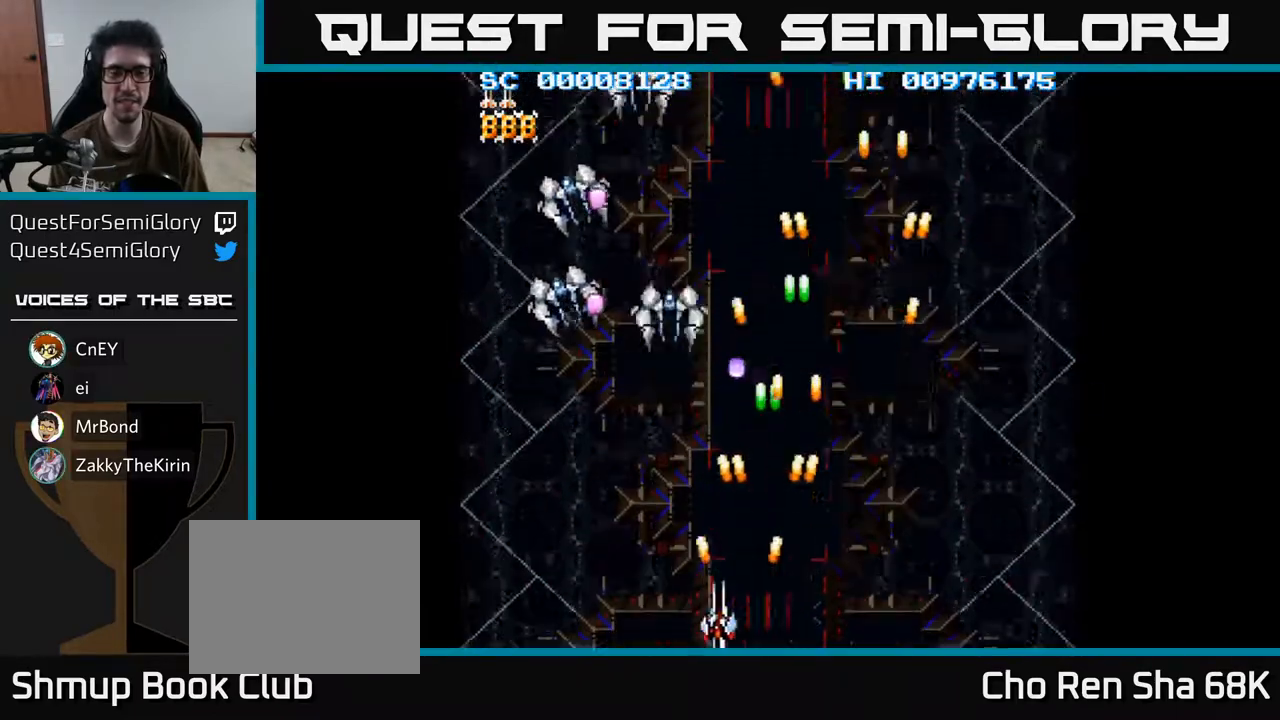
{"buttons": ["A", "DPAD_LEFT"], "left_stick": "center", "right_stick": "center", "events": []}
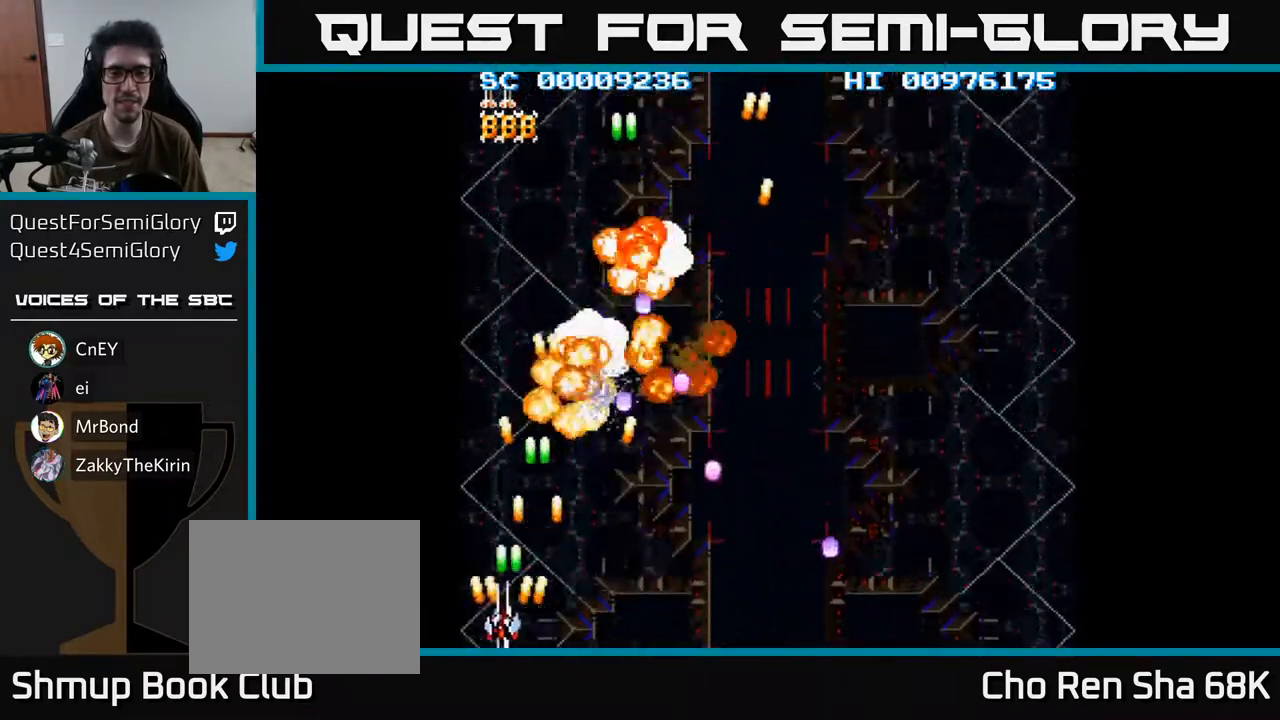
{"buttons": ["A", "DPAD_RIGHT"], "left_stick": "center", "right_stick": "center", "events": [[133, "DPAD_UP", "down"], [150, "DPAD_LEFT", "up"], [333, "DPAD_RIGHT", "down"], [450, "DPAD_UP", "up"]]}
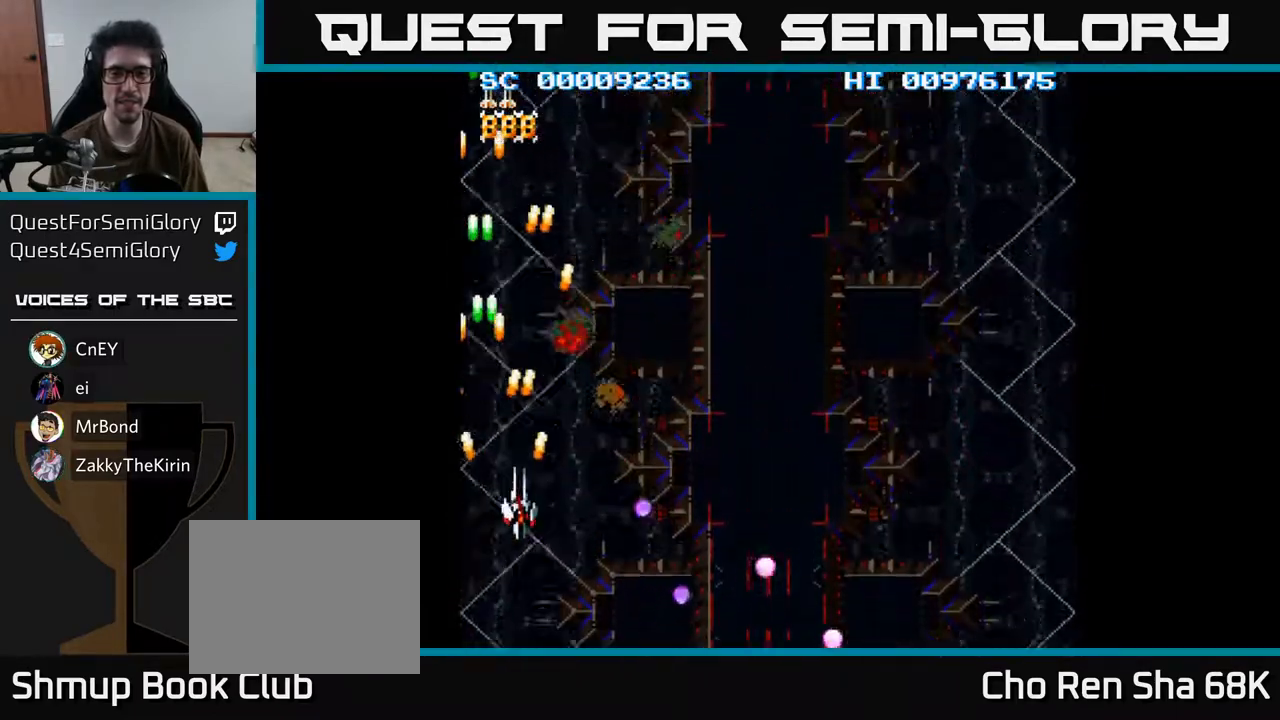
{"buttons": ["A", "DPAD_DOWN", "DPAD_RIGHT"], "left_stick": "center", "right_stick": "center", "events": [[267, "DPAD_DOWN", "down"]]}
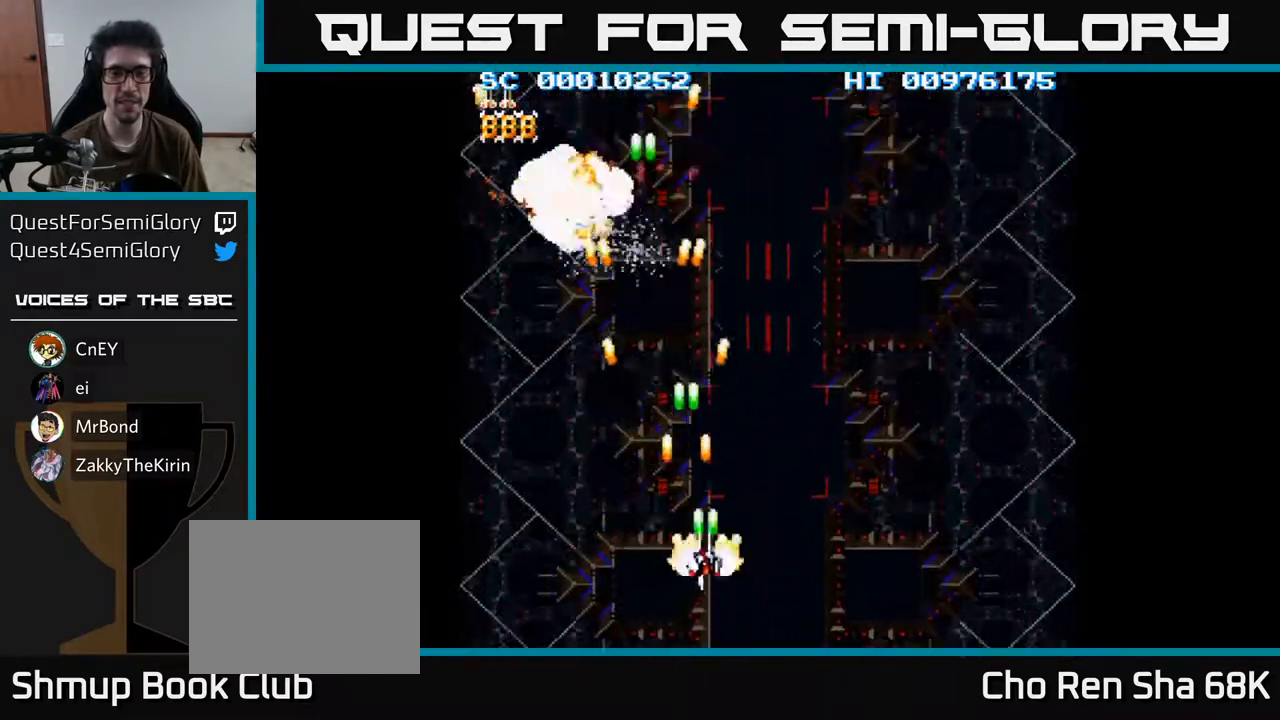
{"buttons": ["A", "DPAD_DOWN", "DPAD_RIGHT"], "left_stick": "center", "right_stick": "center", "events": []}
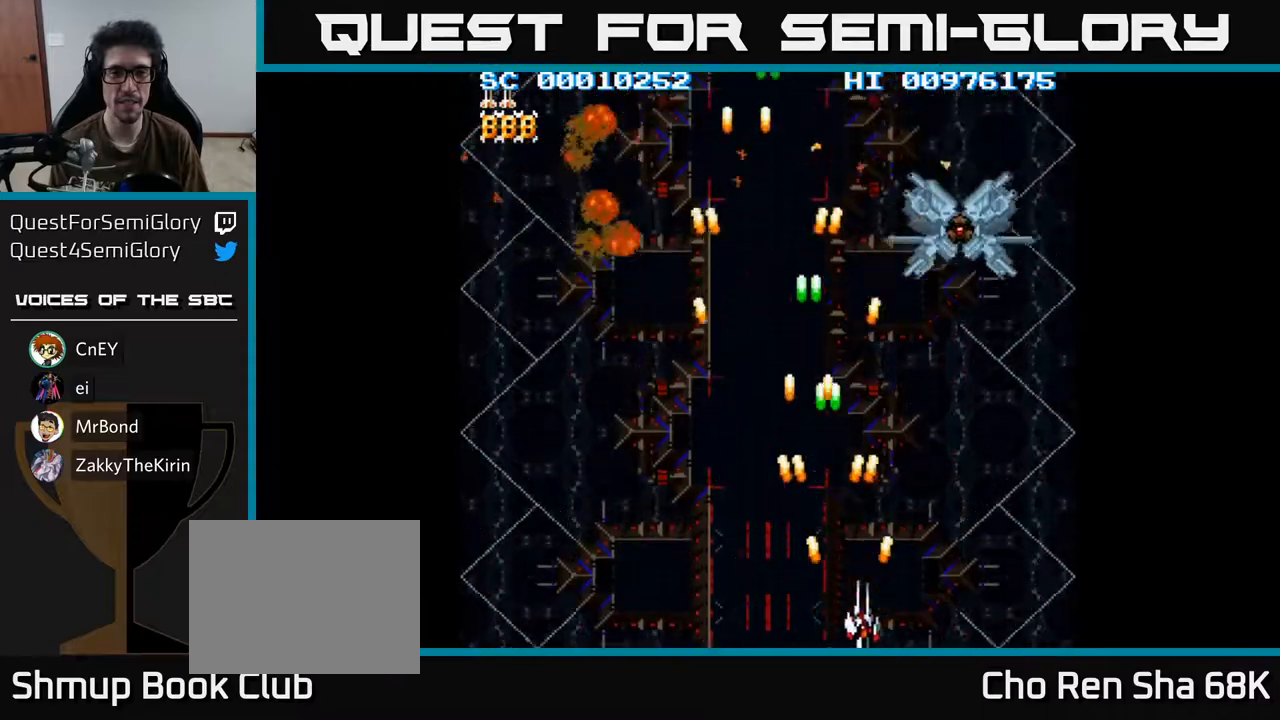
{"buttons": ["A"], "left_stick": "center", "right_stick": "center", "events": [[200, "DPAD_DOWN", "up"], [300, "DPAD_RIGHT", "up"], [317, "DPAD_UP", "down"], [450, "DPAD_UP", "up"]]}
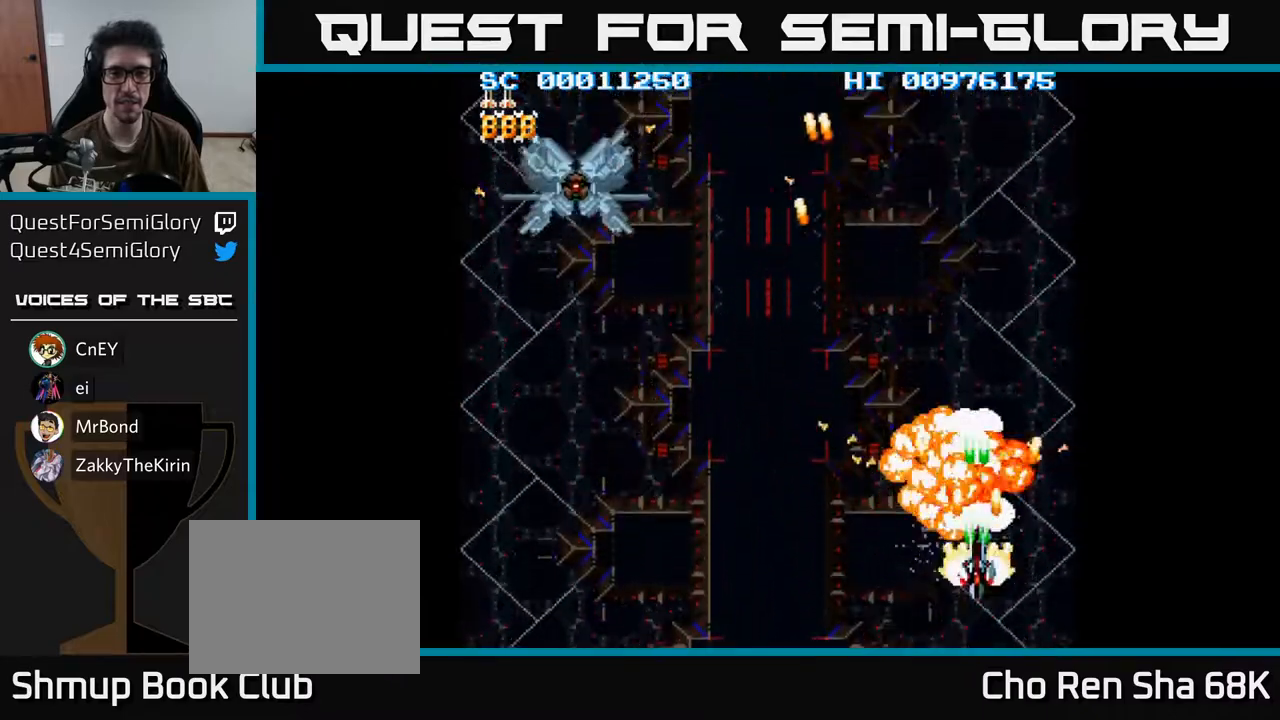
{"buttons": ["A", "DPAD_DOWN"], "left_stick": "center", "right_stick": "center", "events": [[233, "DPAD_LEFT", "down"], [350, "DPAD_DOWN", "down"], [350, "DPAD_LEFT", "up"], [400, "DPAD_RIGHT", "down"], [500, "DPAD_RIGHT", "up"]]}
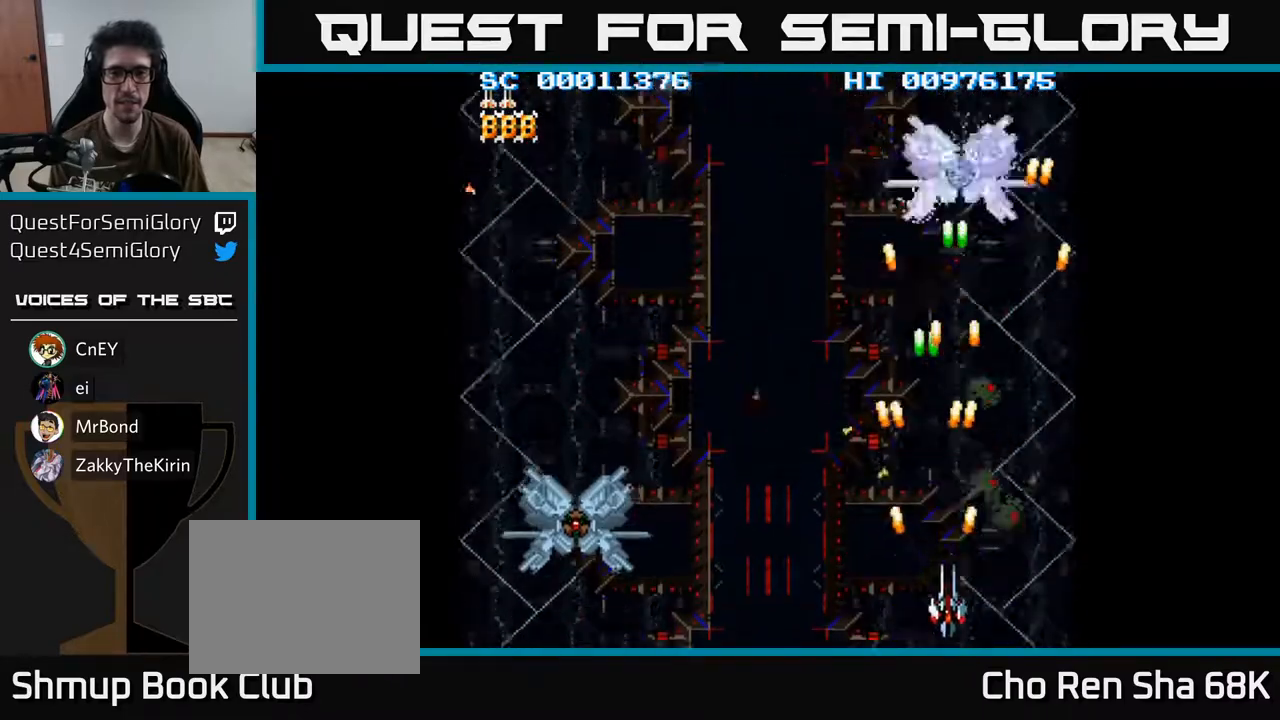
{"buttons": ["A", "DPAD_LEFT"], "left_stick": "center", "right_stick": "center", "events": [[183, "DPAD_DOWN", "up"], [333, "DPAD_LEFT", "down"]]}
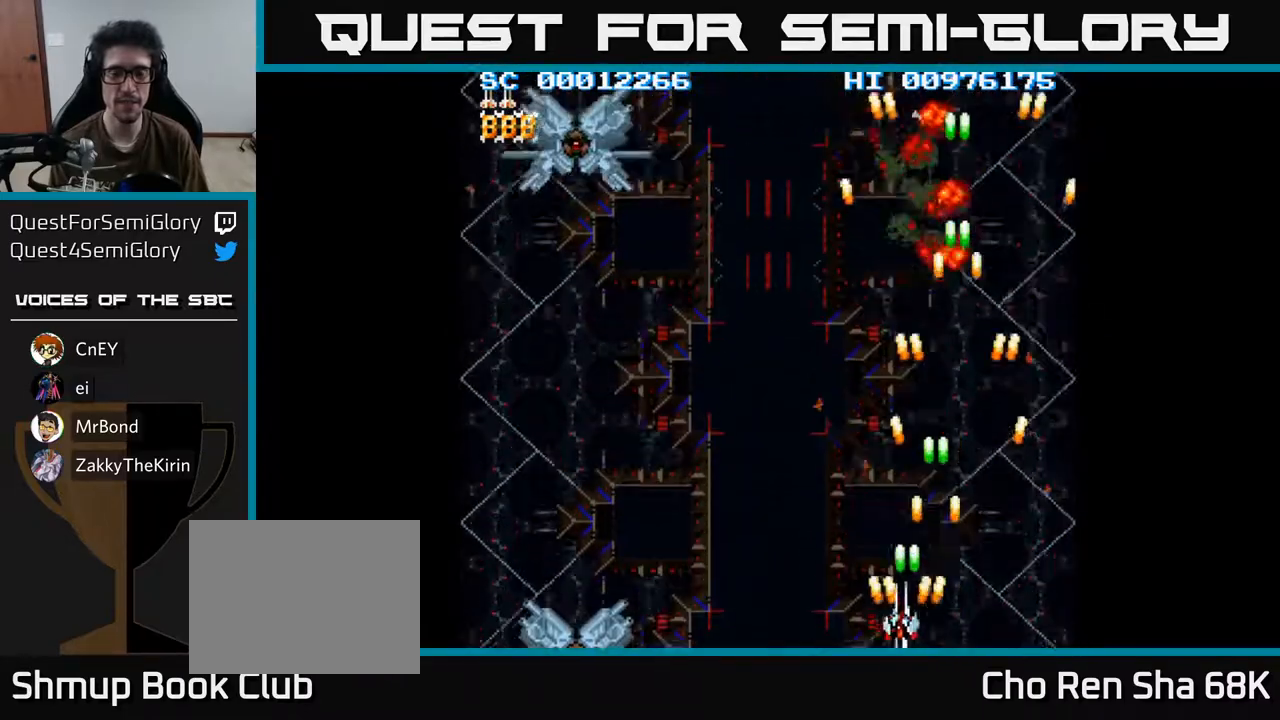
{"buttons": ["A"], "left_stick": "center", "right_stick": "center", "events": [[467, "DPAD_LEFT", "up"]]}
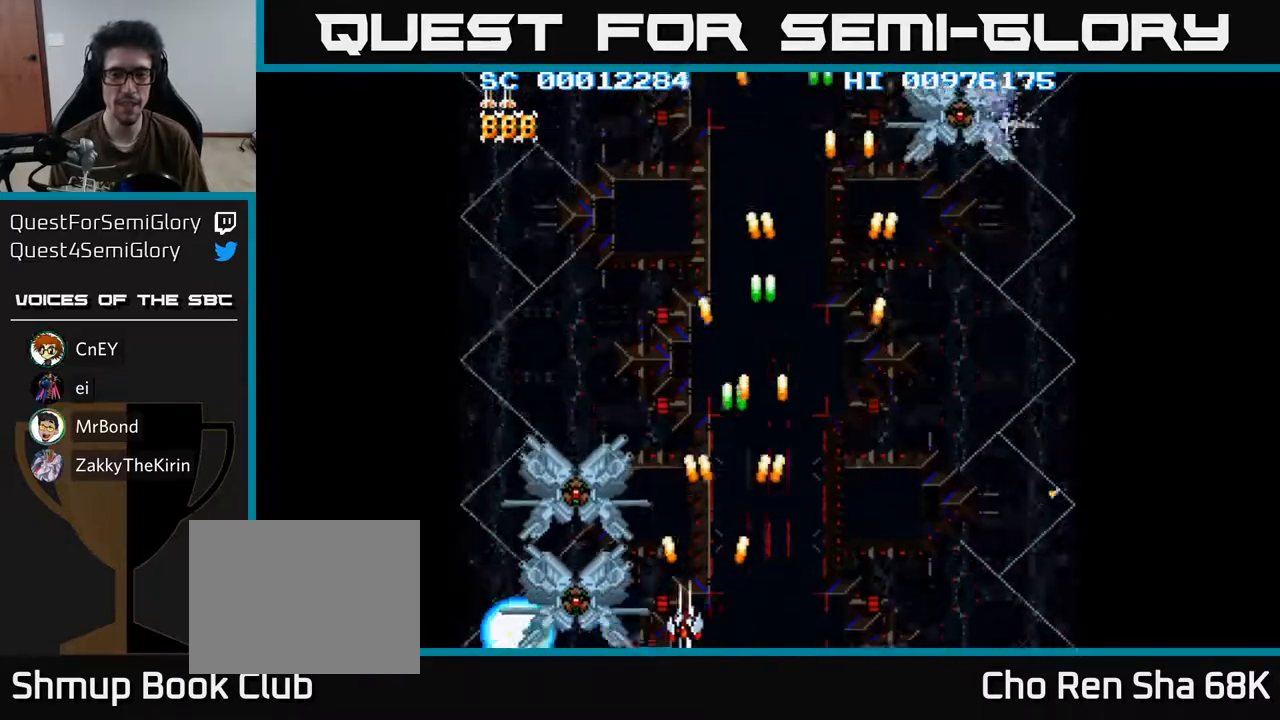
{"buttons": ["A"], "left_stick": "center", "right_stick": "center", "events": []}
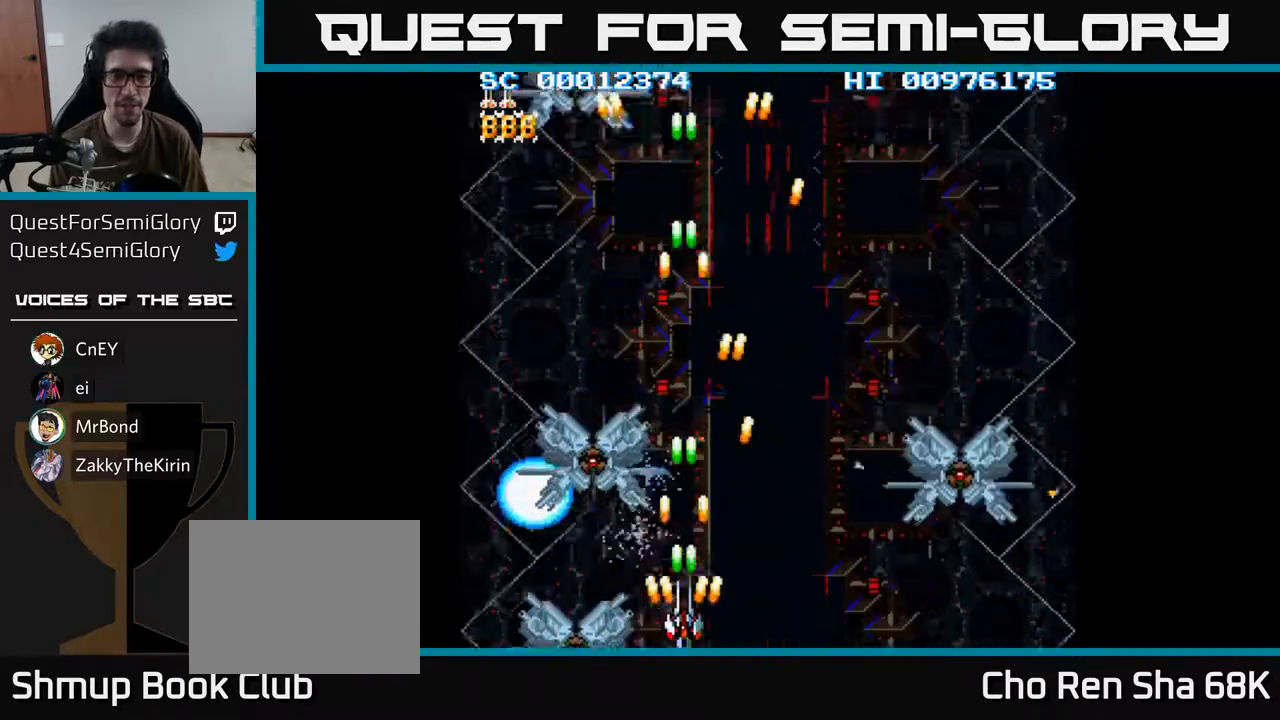
{"buttons": ["A"], "left_stick": "center", "right_stick": "center", "events": []}
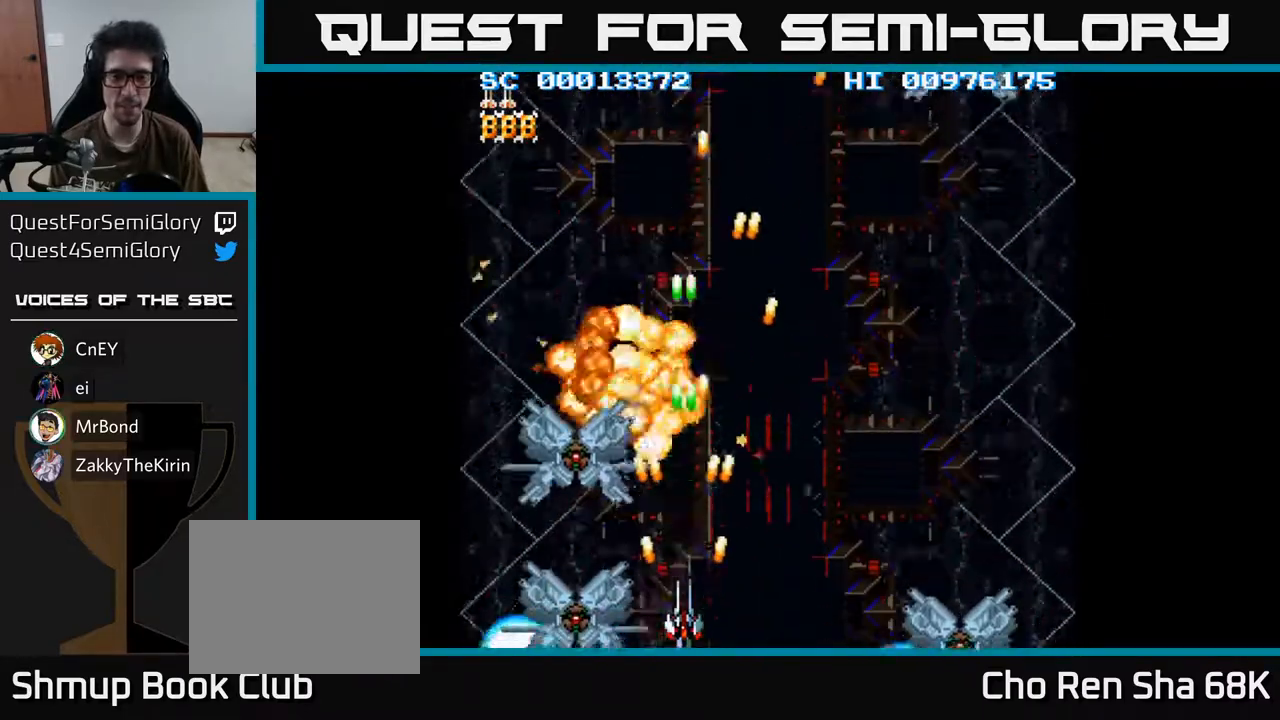
{"buttons": ["A"], "left_stick": "center", "right_stick": "center", "events": [[50, "DPAD_LEFT", "down"], [100, "DPAD_LEFT", "up"]]}